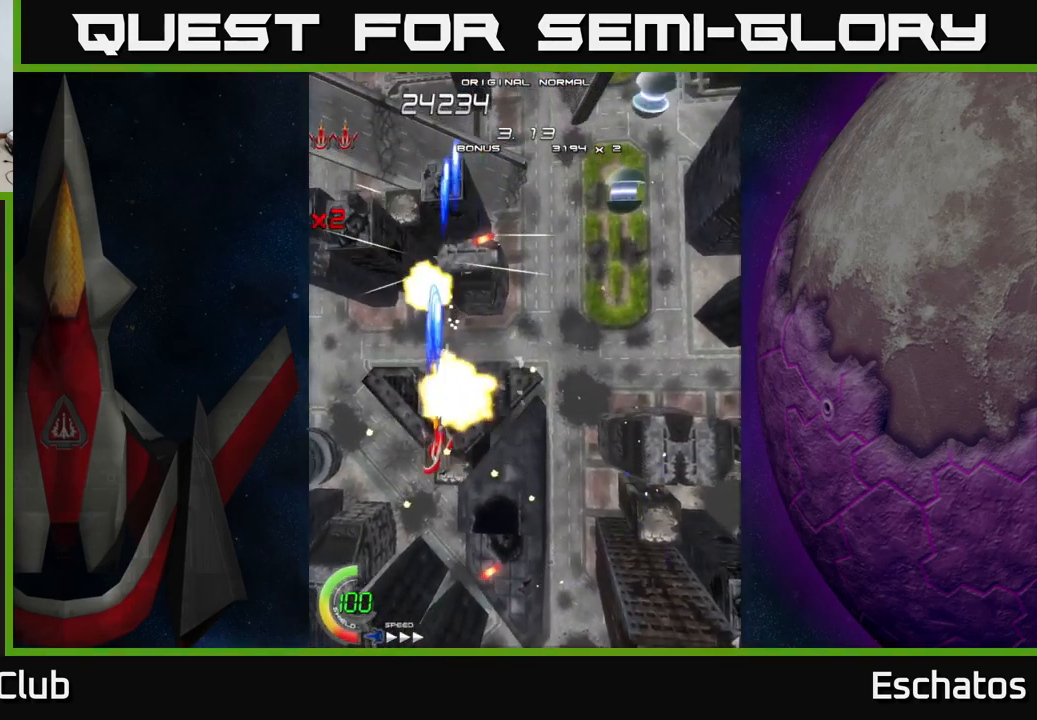
Gameplay with a controller (Xbox layout); each line is a JSON object with the inputs held at the frame after it. "events" lists button and stick changes between this image and that frame as [ms after this image, input, new state], when the widget could be followed in between.
{"buttons": ["X", "DPAD_UP", "DPAD_RIGHT"], "left_stick": "center", "right_stick": "center", "events": [[17, "DPAD_DOWN", "up"], [17, "DPAD_RIGHT", "down"], [384, "DPAD_UP", "down"]]}
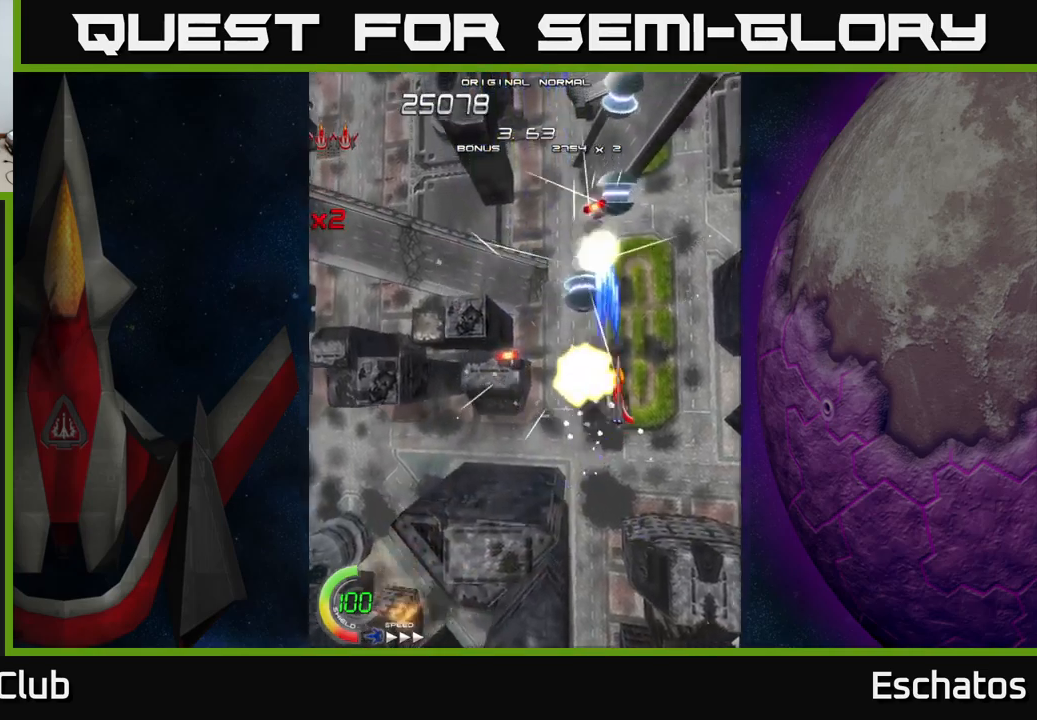
{"buttons": ["X", "DPAD_LEFT"], "left_stick": "center", "right_stick": "center", "events": [[117, "DPAD_RIGHT", "up"], [167, "DPAD_LEFT", "down"], [184, "DPAD_UP", "up"]]}
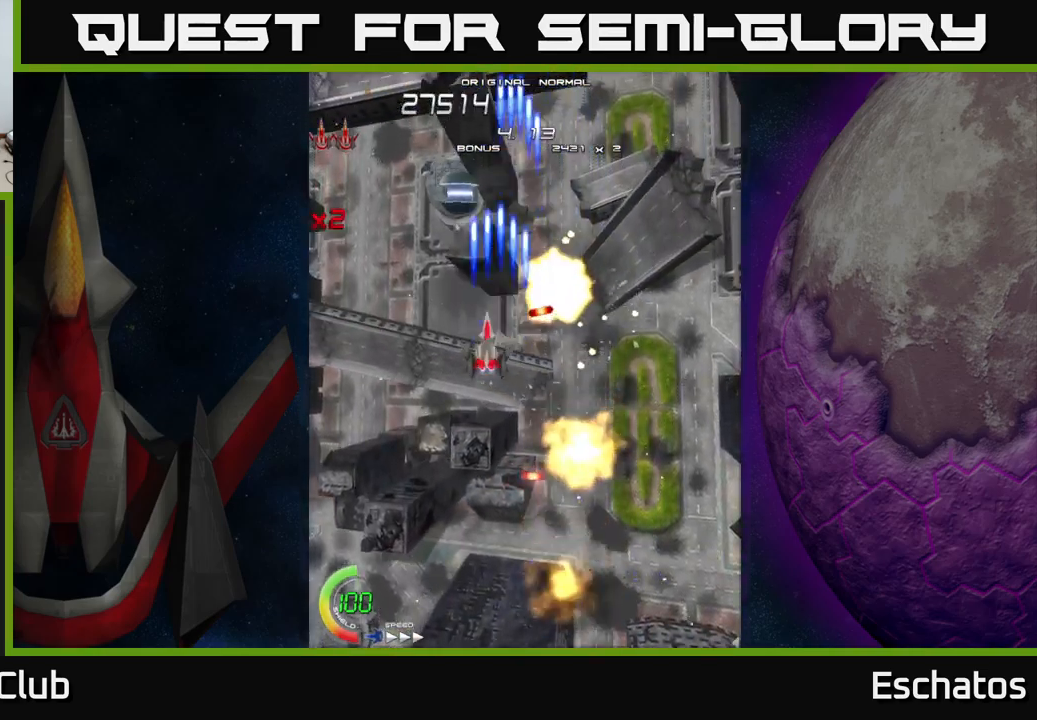
{"buttons": ["A", "DPAD_RIGHT"], "left_stick": "center", "right_stick": "center"}
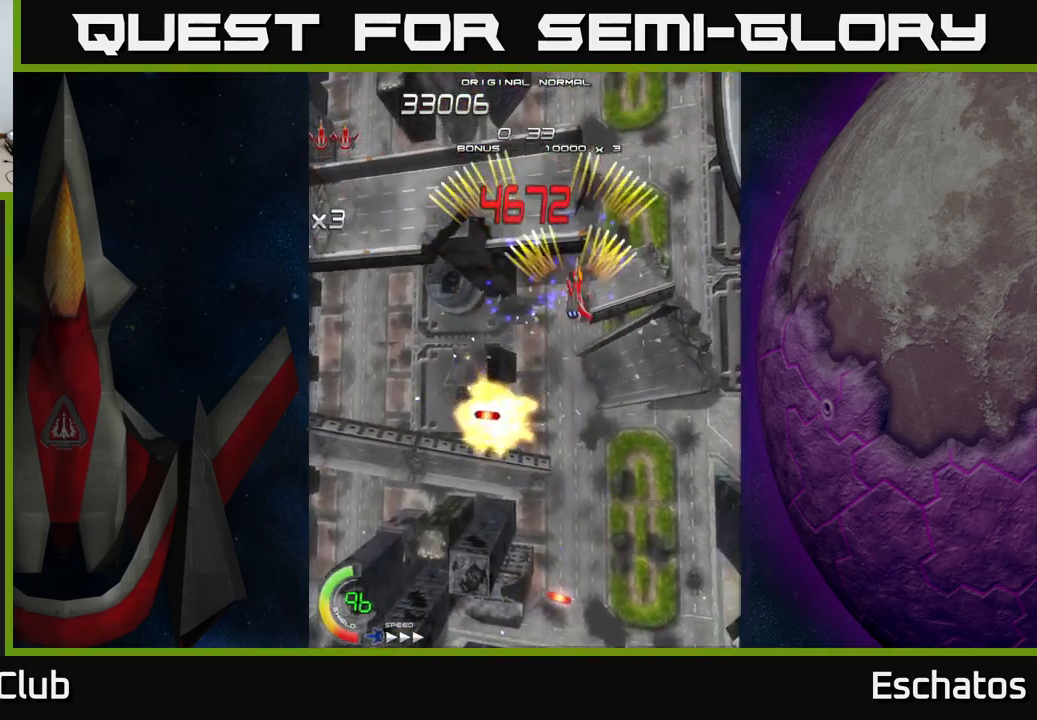
{"buttons": ["A", "DPAD_LEFT"], "left_stick": "center", "right_stick": "center"}
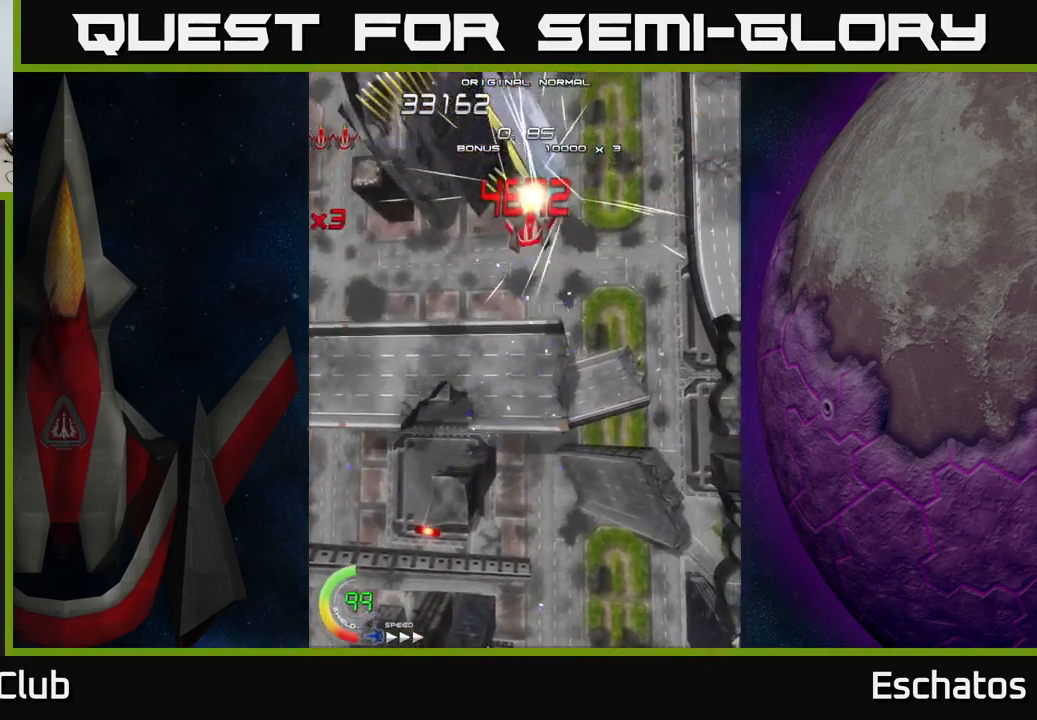
{"buttons": ["X"], "left_stick": "center", "right_stick": "center", "events": [[100, "DPAD_DOWN", "down"], [100, "DPAD_LEFT", "up"], [100, "DPAD_RIGHT", "down"], [217, "DPAD_RIGHT", "up"], [217, "X", "down"], [267, "A", "up"], [284, "DPAD_DOWN", "up"], [317, "DPAD_LEFT", "down"], [417, "DPAD_LEFT", "up"], [434, "DPAD_RIGHT", "down"], [467, "DPAD_RIGHT", "up"]]}
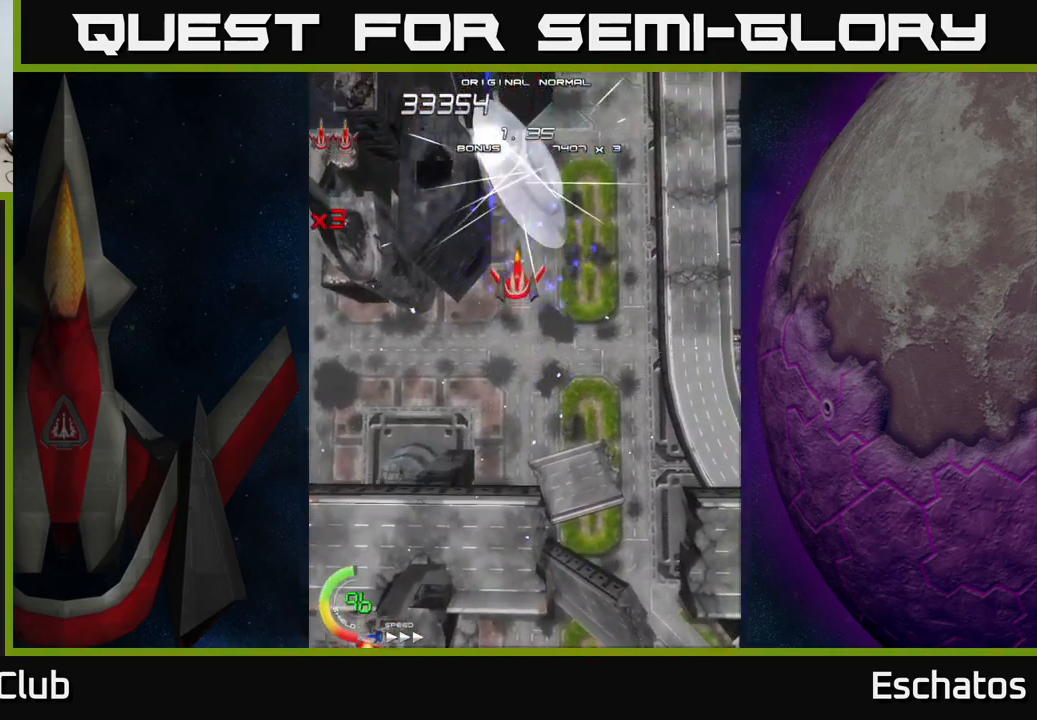
{"buttons": ["X"], "left_stick": "center", "right_stick": "center", "events": [[334, "DPAD_DOWN", "down"], [450, "DPAD_DOWN", "up"]]}
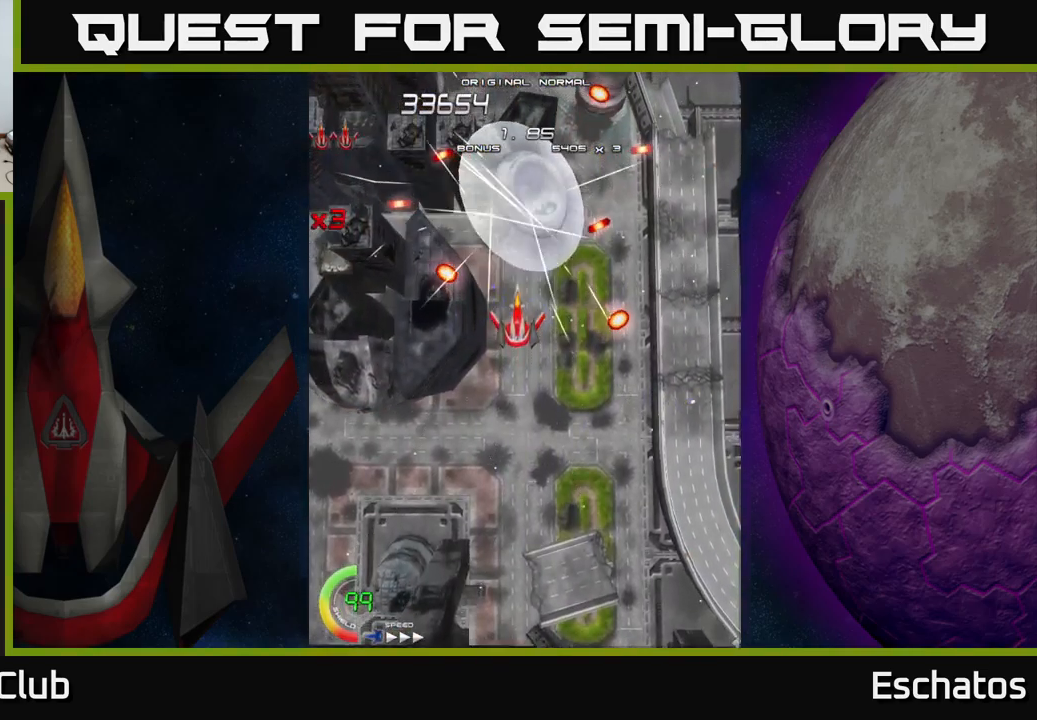
{"buttons": ["A", "X", "DPAD_DOWN", "DPAD_RIGHT"], "left_stick": "center", "right_stick": "center", "events": [[334, "DPAD_DOWN", "down"], [484, "DPAD_RIGHT", "down"], [500, "A", "down"]]}
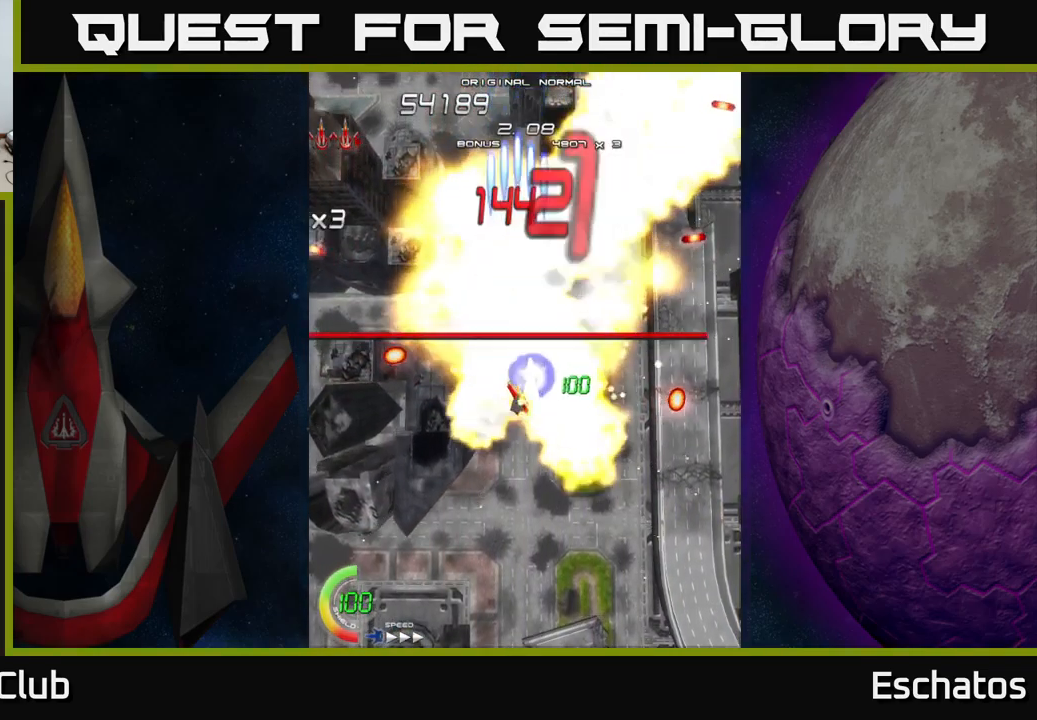
{"buttons": ["A", "DPAD_LEFT"], "left_stick": "center", "right_stick": "center", "events": [[50, "DPAD_DOWN", "up"], [67, "X", "up"], [84, "DPAD_RIGHT", "up"], [84, "DPAD_UP", "down"], [200, "A", "up"], [217, "A", "down"], [434, "DPAD_LEFT", "down"], [484, "DPAD_UP", "up"]]}
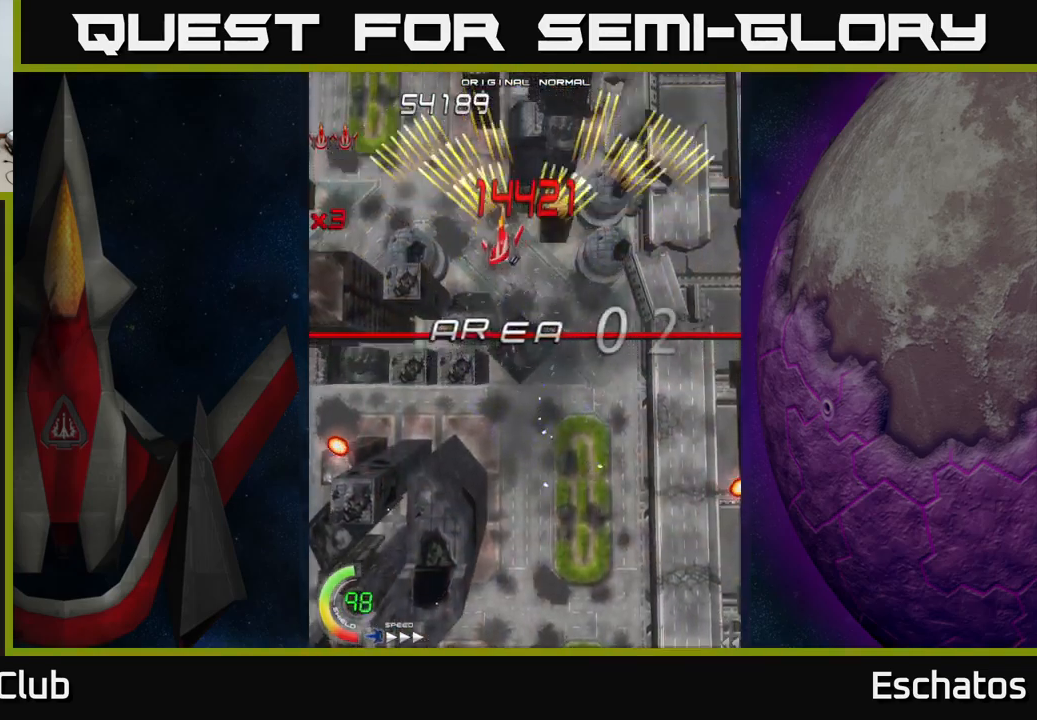
{"buttons": ["A", "DPAD_LEFT"], "left_stick": "center", "right_stick": "center", "events": [[117, "DPAD_LEFT", "up"], [134, "DPAD_DOWN", "down"], [150, "DPAD_DOWN", "up"], [150, "DPAD_RIGHT", "down"], [384, "DPAD_RIGHT", "up"], [417, "DPAD_LEFT", "down"]]}
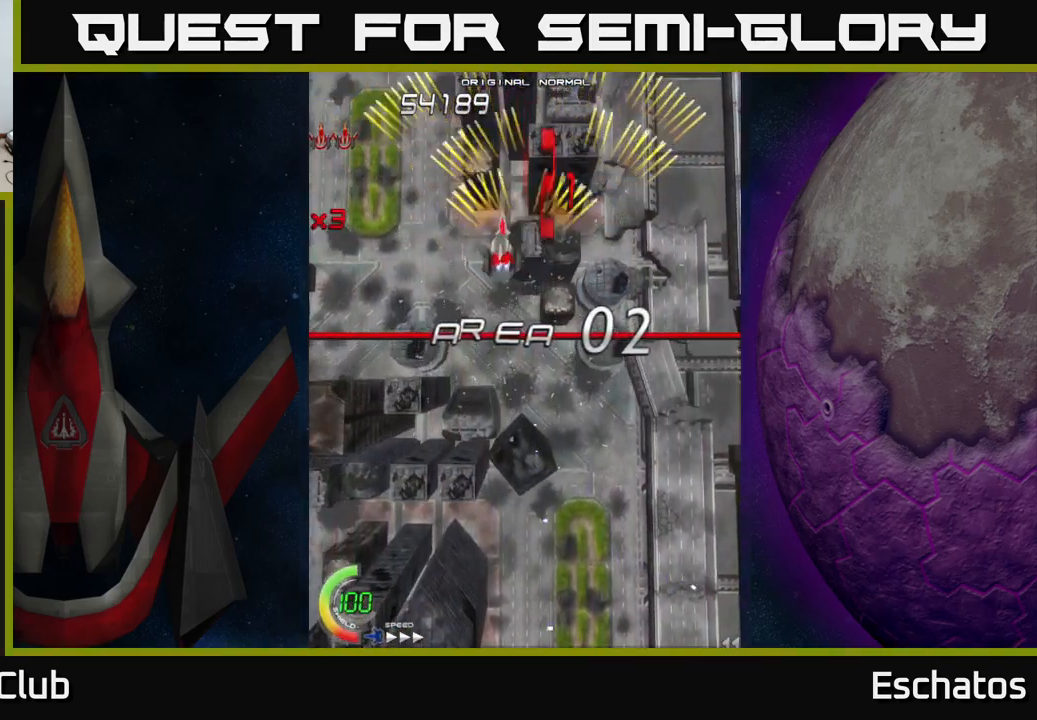
{"buttons": ["A", "DPAD_DOWN"], "left_stick": "center", "right_stick": "center", "events": [[50, "DPAD_LEFT", "up"], [67, "DPAD_DOWN", "down"], [84, "DPAD_DOWN", "up"], [84, "DPAD_RIGHT", "down"], [284, "DPAD_RIGHT", "up"], [300, "DPAD_LEFT", "down"], [484, "DPAD_LEFT", "up"], [500, "DPAD_DOWN", "down"]]}
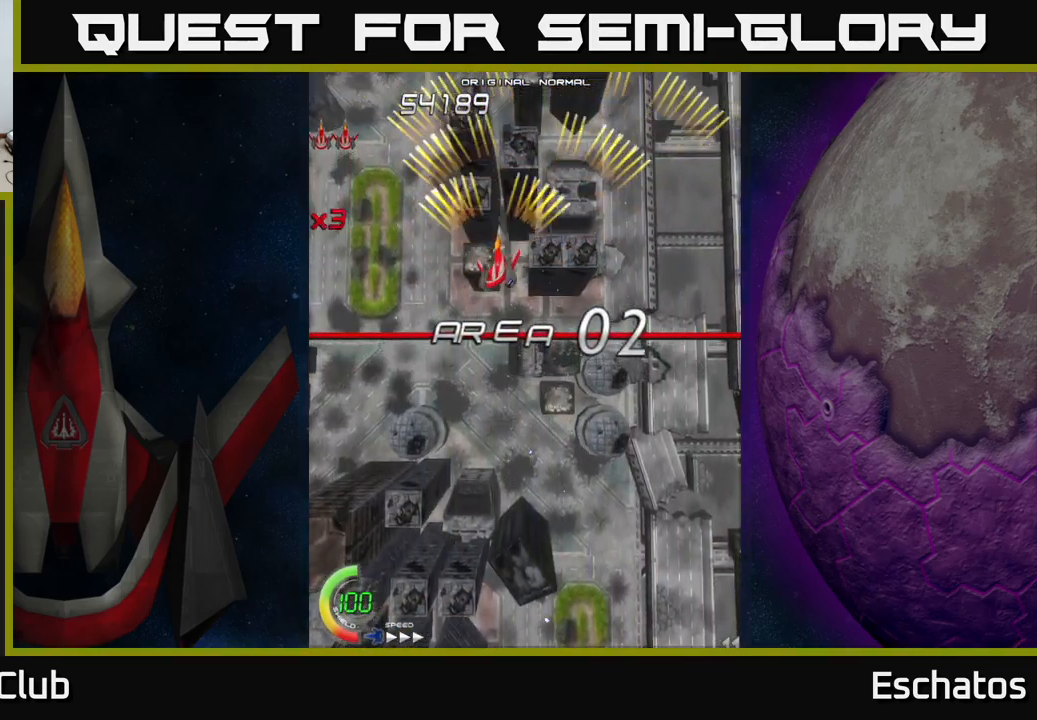
{"buttons": ["A", "DPAD_RIGHT"], "left_stick": "center", "right_stick": "center", "events": [[17, "DPAD_RIGHT", "down"], [50, "DPAD_DOWN", "up"], [183, "DPAD_RIGHT", "up"], [216, "DPAD_LEFT", "down"], [383, "DPAD_LEFT", "up"], [400, "DPAD_RIGHT", "down"]]}
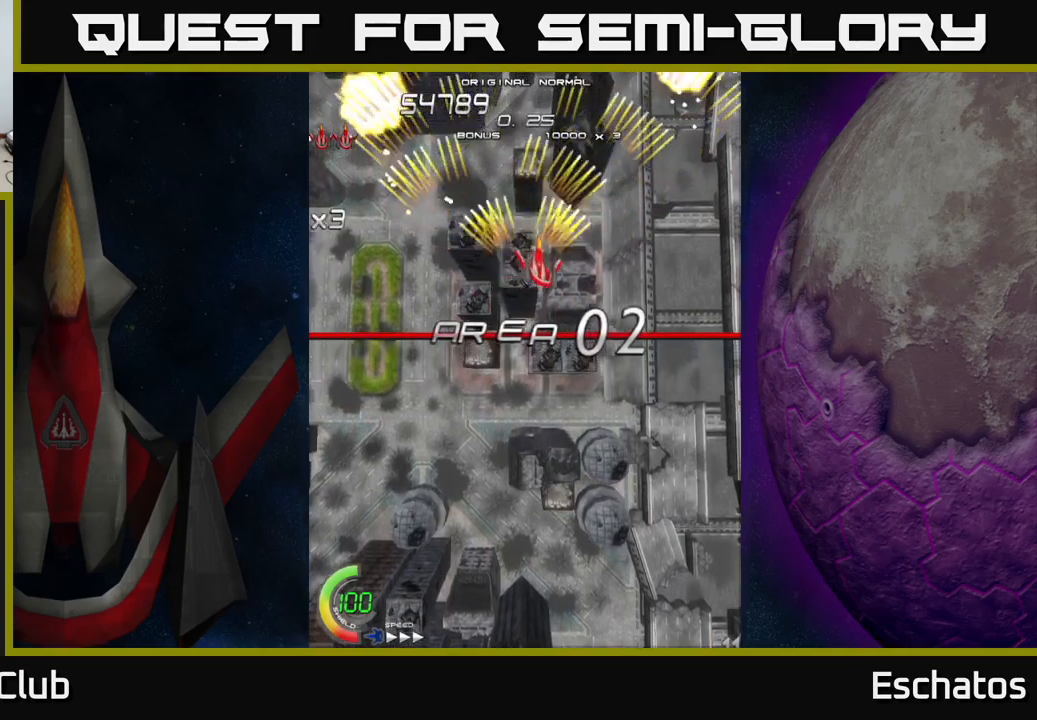
{"buttons": ["A", "DPAD_LEFT"], "left_stick": "center", "right_stick": "center", "events": [[83, "DPAD_RIGHT", "up"], [116, "DPAD_LEFT", "down"], [266, "DPAD_LEFT", "up"], [300, "DPAD_RIGHT", "down"], [483, "DPAD_RIGHT", "up"], [500, "DPAD_LEFT", "down"]]}
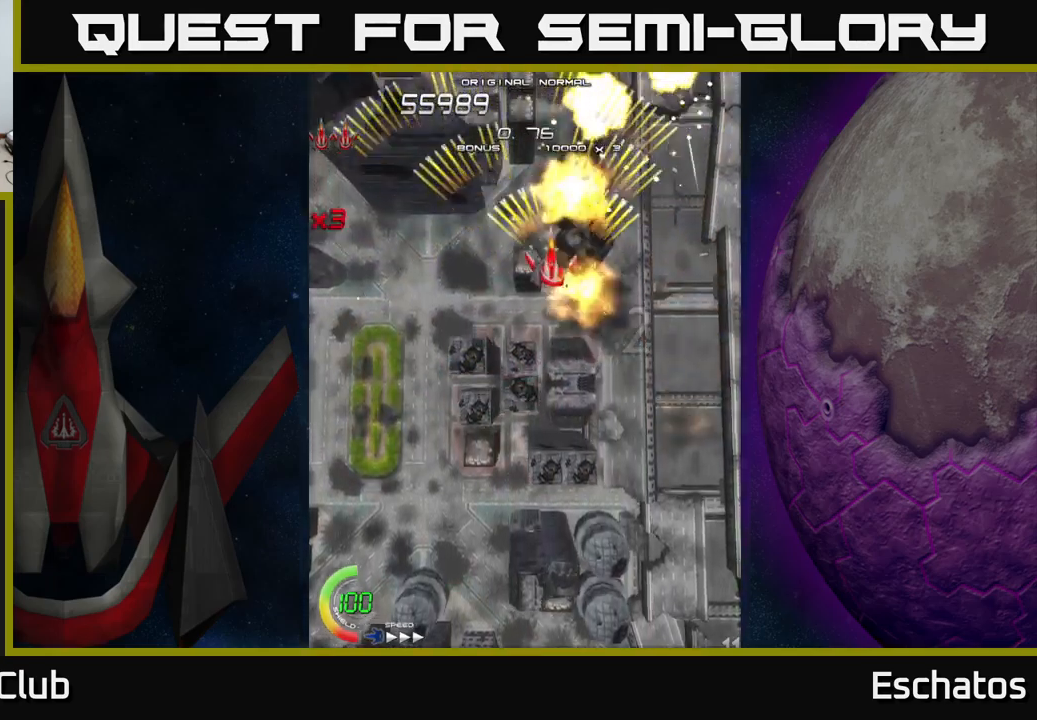
{"buttons": ["A", "DPAD_LEFT"], "left_stick": "center", "right_stick": "center", "events": [[166, "DPAD_LEFT", "up"], [200, "DPAD_RIGHT", "down"], [400, "DPAD_RIGHT", "up"], [433, "DPAD_LEFT", "down"]]}
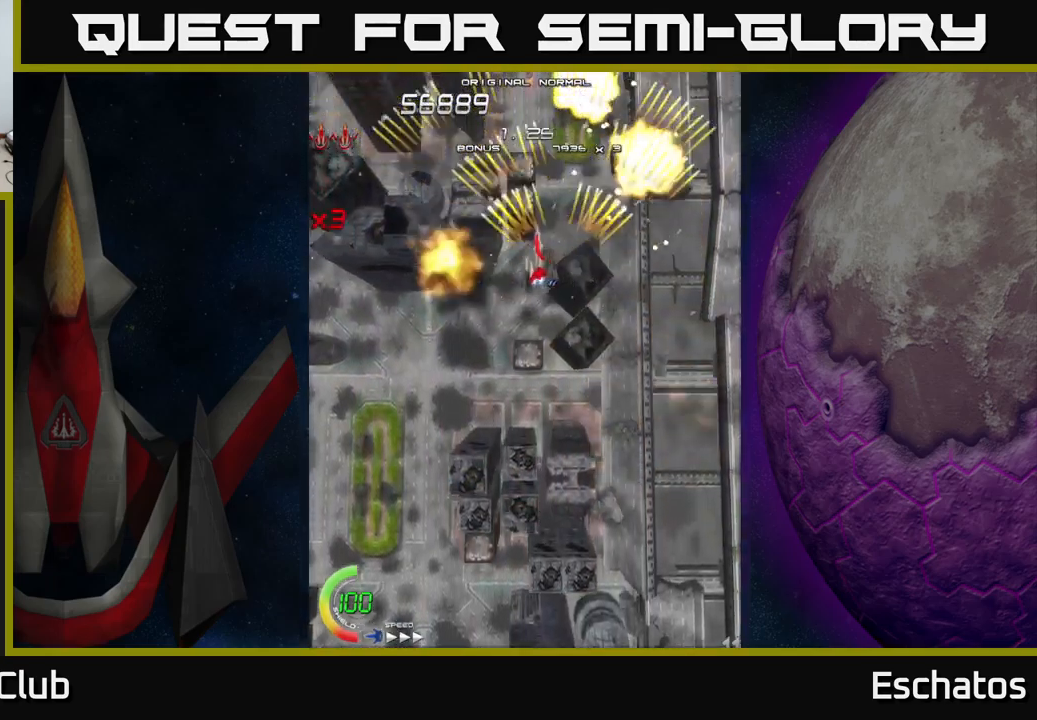
{"buttons": ["A", "DPAD_LEFT"], "left_stick": "center", "right_stick": "center", "events": [[100, "DPAD_LEFT", "up"], [150, "DPAD_DOWN", "down"], [150, "DPAD_RIGHT", "down"], [166, "DPAD_DOWN", "up"], [316, "DPAD_RIGHT", "up"], [350, "DPAD_LEFT", "down"]]}
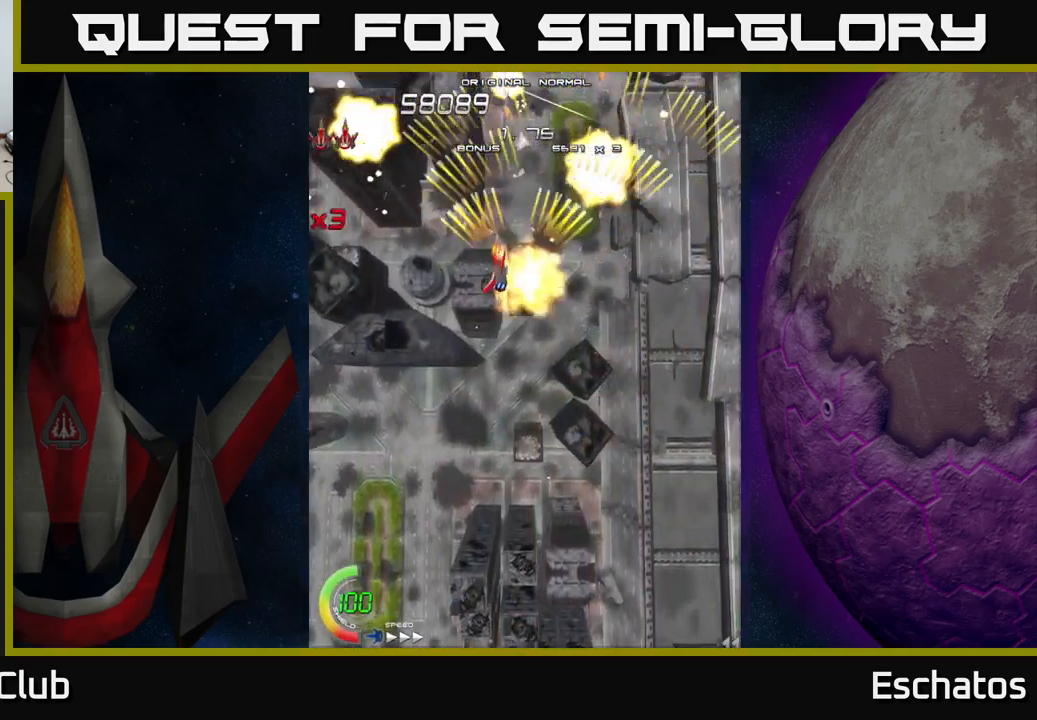
{"buttons": ["A"], "left_stick": "center", "right_stick": "center", "events": [[66, "DPAD_LEFT", "up"], [116, "DPAD_RIGHT", "down"], [250, "DPAD_RIGHT", "up"], [283, "DPAD_LEFT", "down"], [483, "DPAD_LEFT", "up"]]}
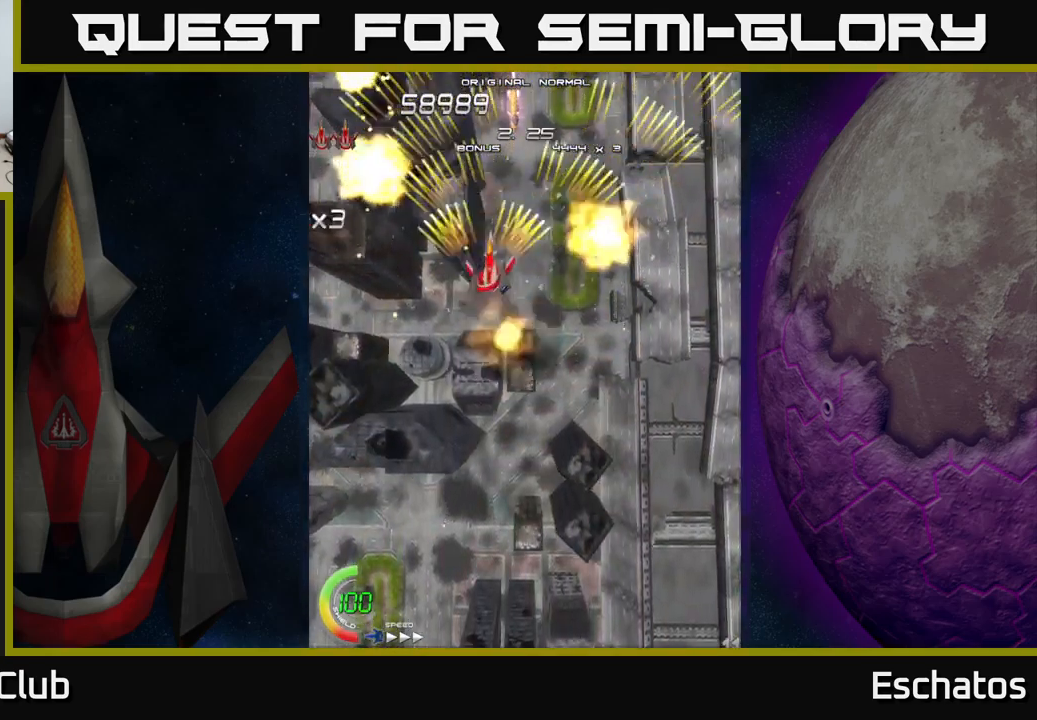
{"buttons": ["A", "DPAD_RIGHT"], "left_stick": "center", "right_stick": "center", "events": [[16, "DPAD_RIGHT", "down"], [183, "DPAD_RIGHT", "up"], [233, "DPAD_LEFT", "down"], [433, "DPAD_LEFT", "up"], [450, "DPAD_RIGHT", "down"]]}
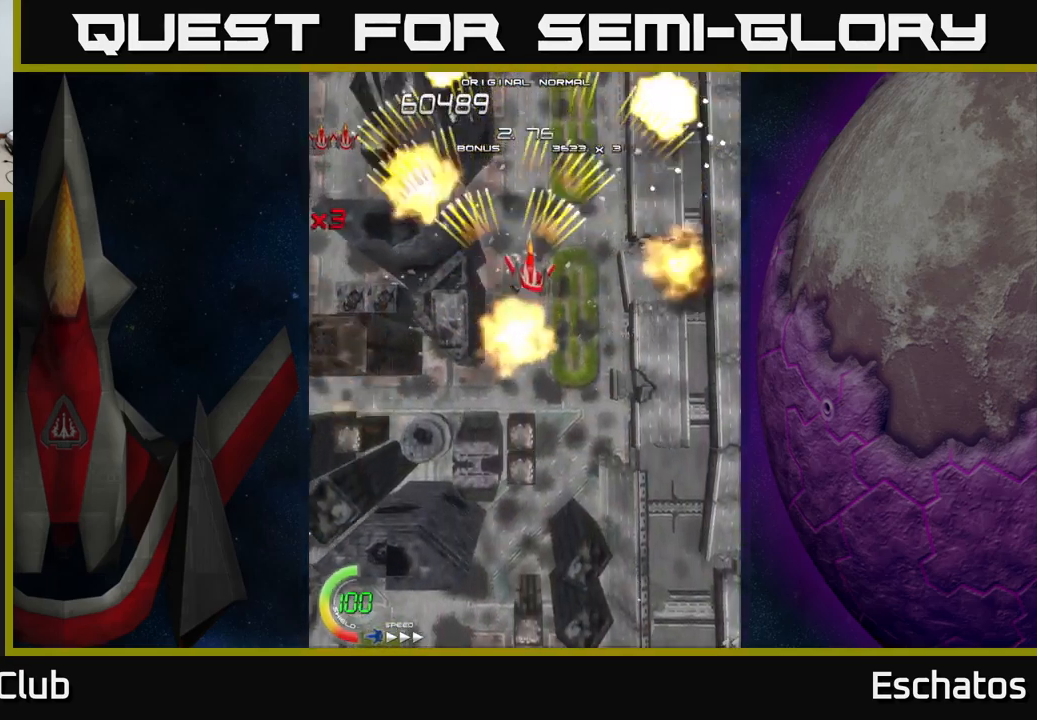
{"buttons": ["A", "DPAD_RIGHT"], "left_stick": "center", "right_stick": "center", "events": [[133, "DPAD_RIGHT", "up"], [166, "DPAD_LEFT", "down"], [366, "DPAD_LEFT", "up"], [383, "DPAD_RIGHT", "down"]]}
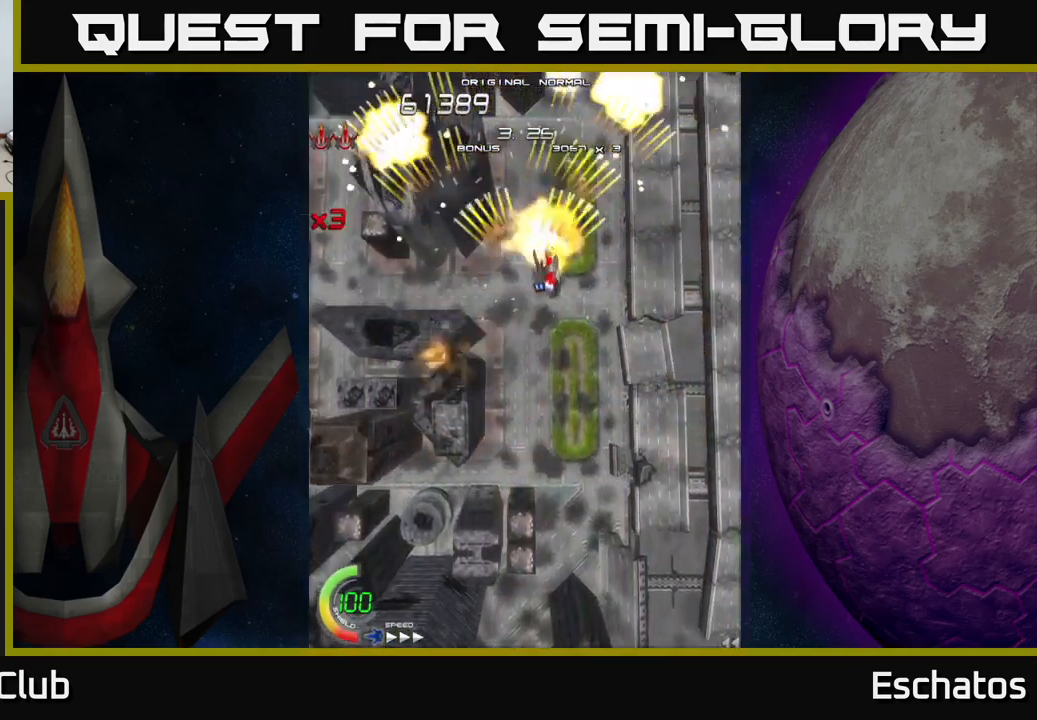
{"buttons": ["A", "DPAD_RIGHT"], "left_stick": "center", "right_stick": "center", "events": [[83, "DPAD_RIGHT", "up"], [116, "DPAD_LEFT", "down"], [316, "DPAD_LEFT", "up"], [333, "DPAD_RIGHT", "down"]]}
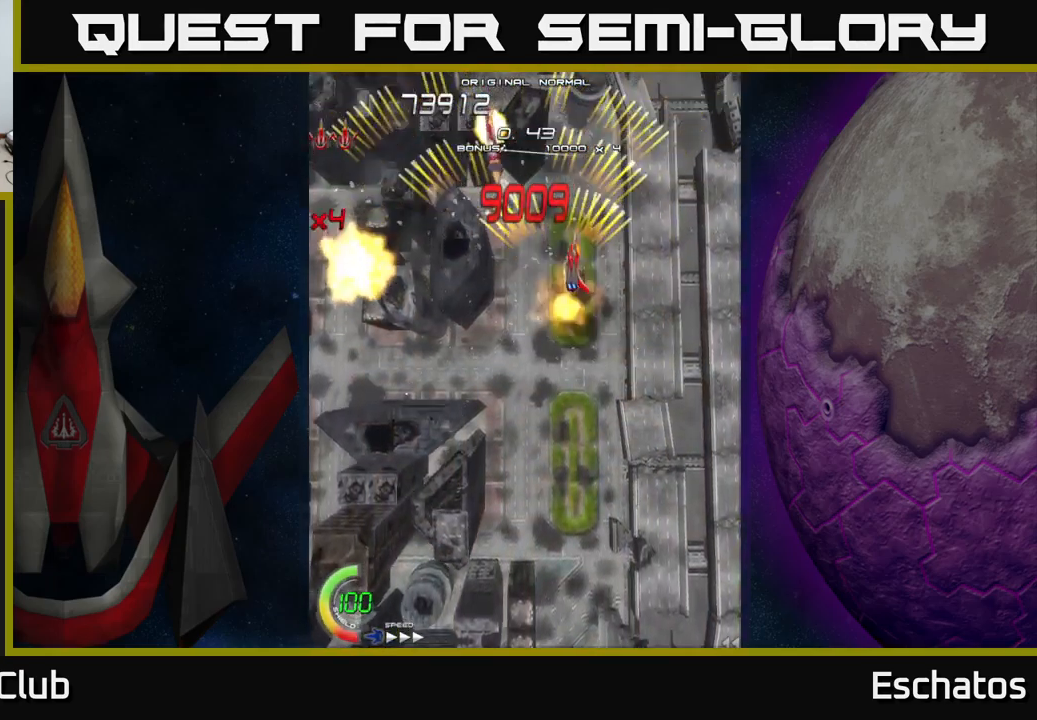
{"buttons": ["A"], "left_stick": "center", "right_stick": "center", "events": [[50, "DPAD_RIGHT", "up"], [83, "DPAD_LEFT", "down"], [250, "DPAD_LEFT", "up"], [300, "DPAD_RIGHT", "down"], [483, "DPAD_RIGHT", "up"]]}
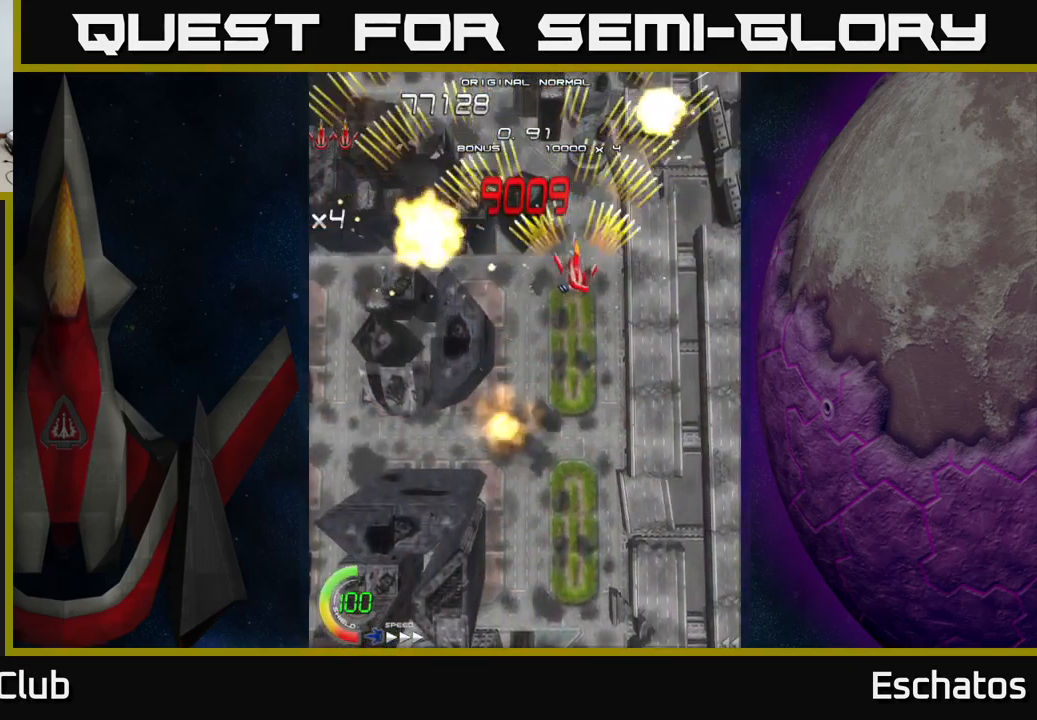
{"buttons": ["A", "DPAD_LEFT"], "left_stick": "center", "right_stick": "center", "events": [[33, "DPAD_LEFT", "down"], [216, "DPAD_LEFT", "up"], [266, "DPAD_RIGHT", "down"], [483, "DPAD_RIGHT", "up"], [500, "DPAD_LEFT", "down"]]}
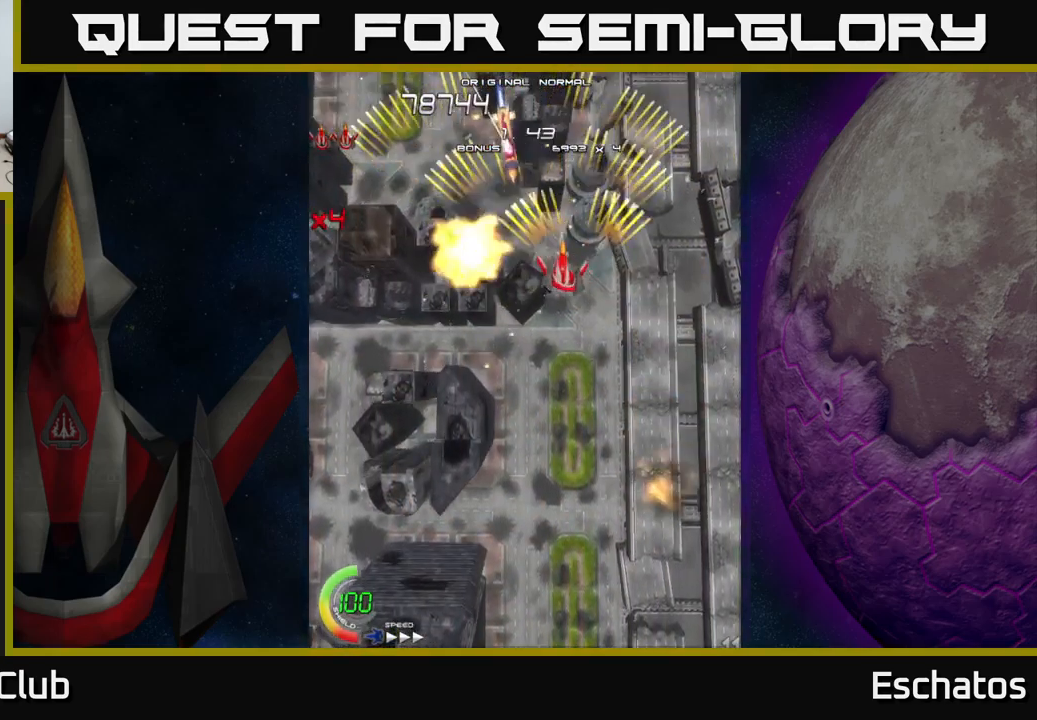
{"buttons": ["A", "DPAD_LEFT"], "left_stick": "center", "right_stick": "center", "events": [[216, "DPAD_LEFT", "up"], [283, "DPAD_RIGHT", "down"], [467, "DPAD_RIGHT", "up"], [500, "DPAD_LEFT", "down"]]}
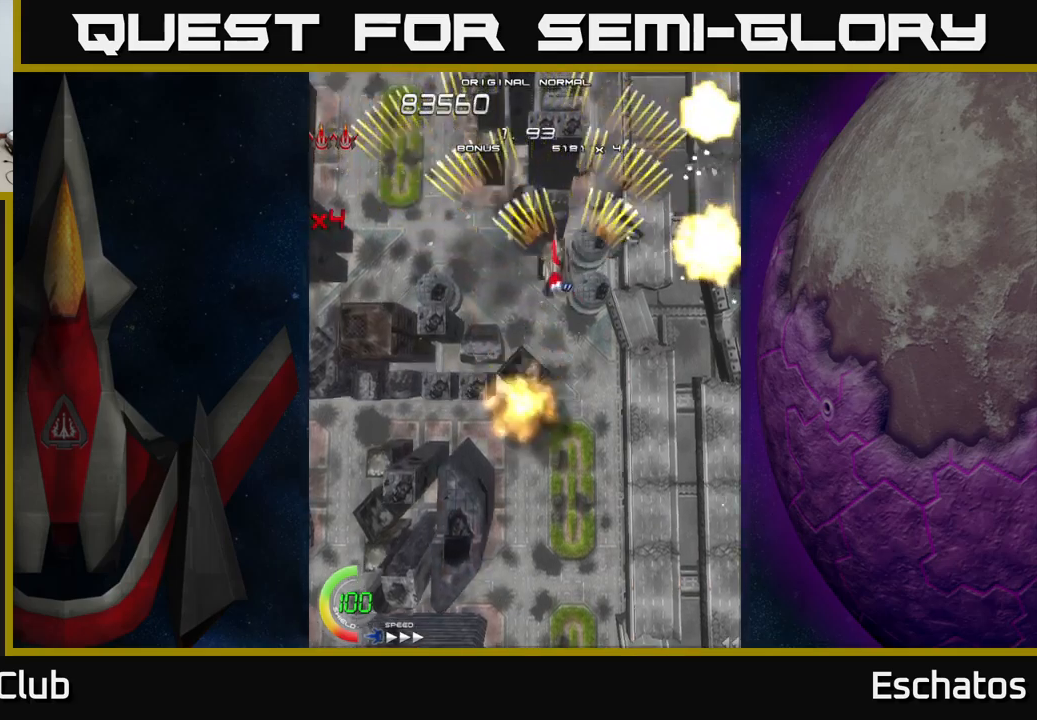
{"buttons": ["A", "DPAD_LEFT"], "left_stick": "center", "right_stick": "center", "events": [[217, "DPAD_LEFT", "up"], [250, "DPAD_RIGHT", "down"], [417, "DPAD_RIGHT", "up"], [450, "DPAD_LEFT", "down"]]}
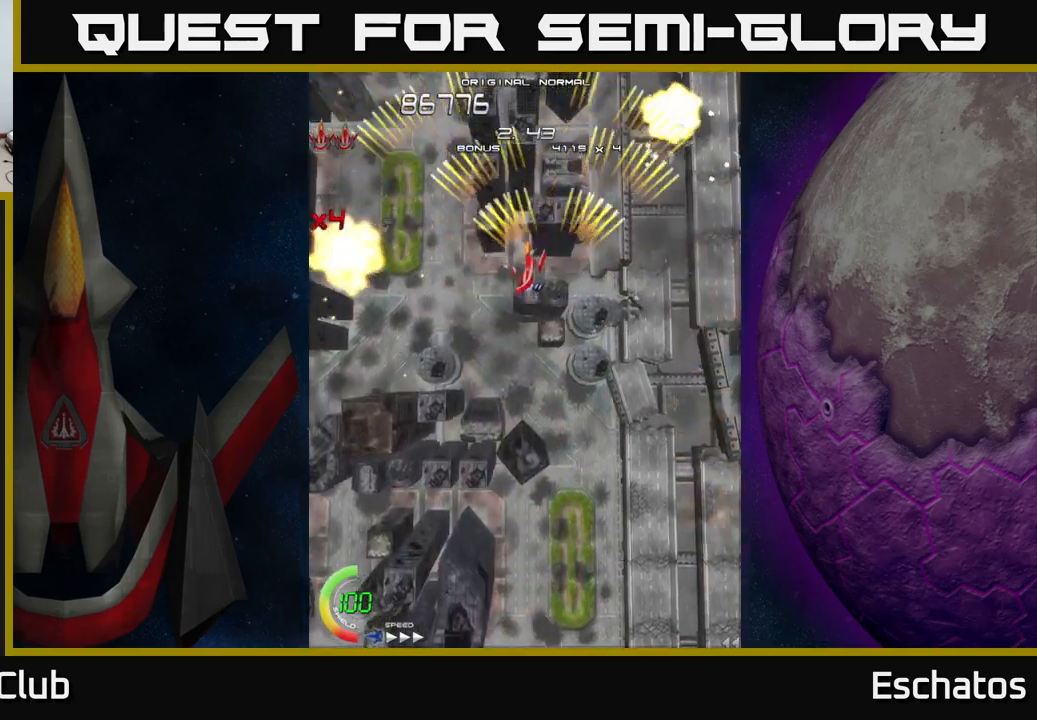
{"buttons": ["A", "DPAD_LEFT"], "left_stick": "center", "right_stick": "center", "events": [[150, "DPAD_LEFT", "up"], [183, "DPAD_RIGHT", "down"], [400, "DPAD_RIGHT", "up"], [450, "DPAD_LEFT", "down"]]}
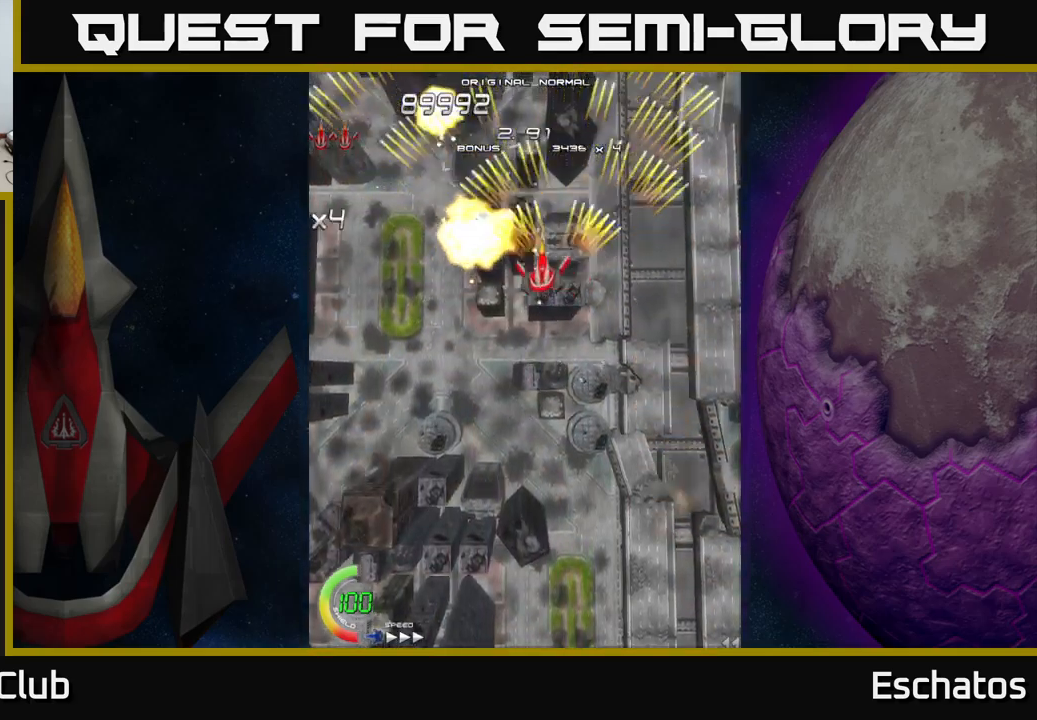
{"buttons": ["A", "DPAD_LEFT"], "left_stick": "center", "right_stick": "center", "events": [[150, "DPAD_LEFT", "up"], [183, "DPAD_RIGHT", "down"], [400, "DPAD_RIGHT", "up"], [433, "DPAD_LEFT", "down"]]}
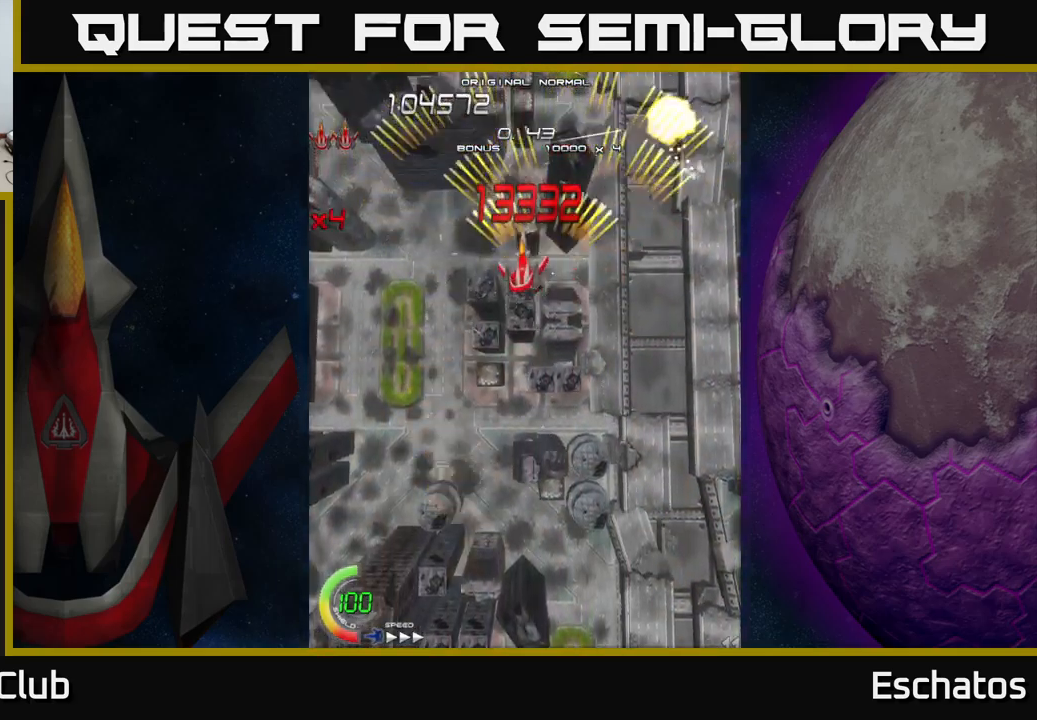
{"buttons": ["A", "DPAD_LEFT"], "left_stick": "center", "right_stick": "center", "events": [[133, "DPAD_LEFT", "up"], [167, "DPAD_RIGHT", "down"], [383, "DPAD_RIGHT", "up"], [400, "DPAD_LEFT", "down"]]}
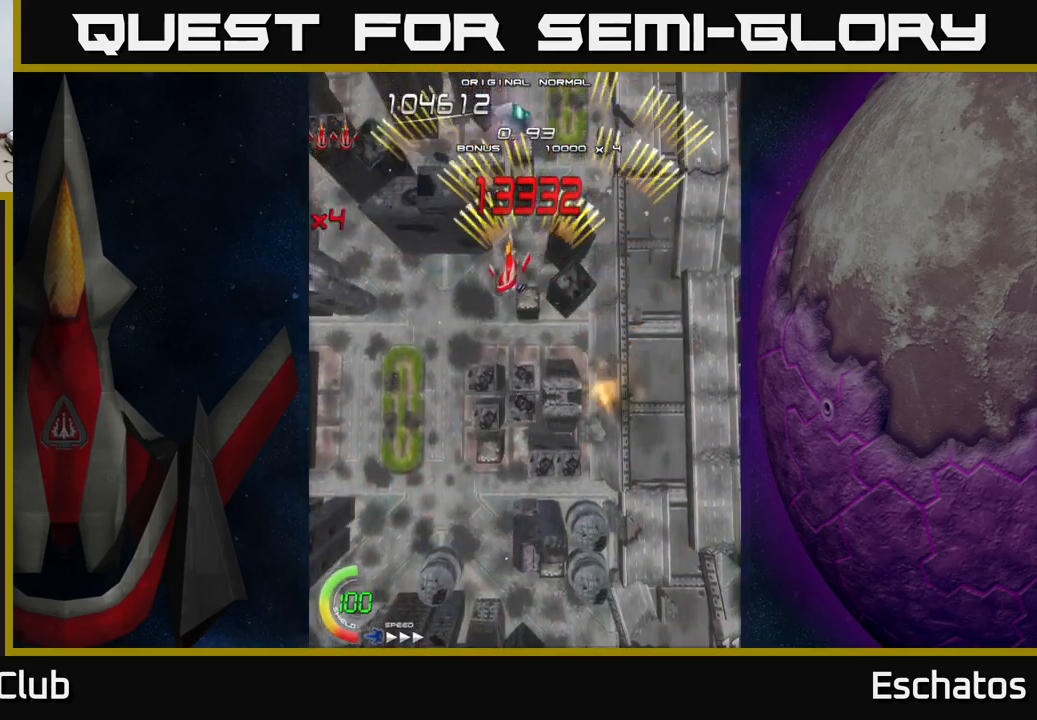
{"buttons": ["X", "DPAD_LEFT"], "left_stick": "center", "right_stick": "center", "events": [[83, "X", "down"], [117, "A", "up"], [117, "DPAD_DOWN", "down"], [117, "DPAD_LEFT", "up"], [167, "DPAD_RIGHT", "down"], [200, "DPAD_DOWN", "up"], [433, "DPAD_RIGHT", "up"], [483, "DPAD_LEFT", "down"]]}
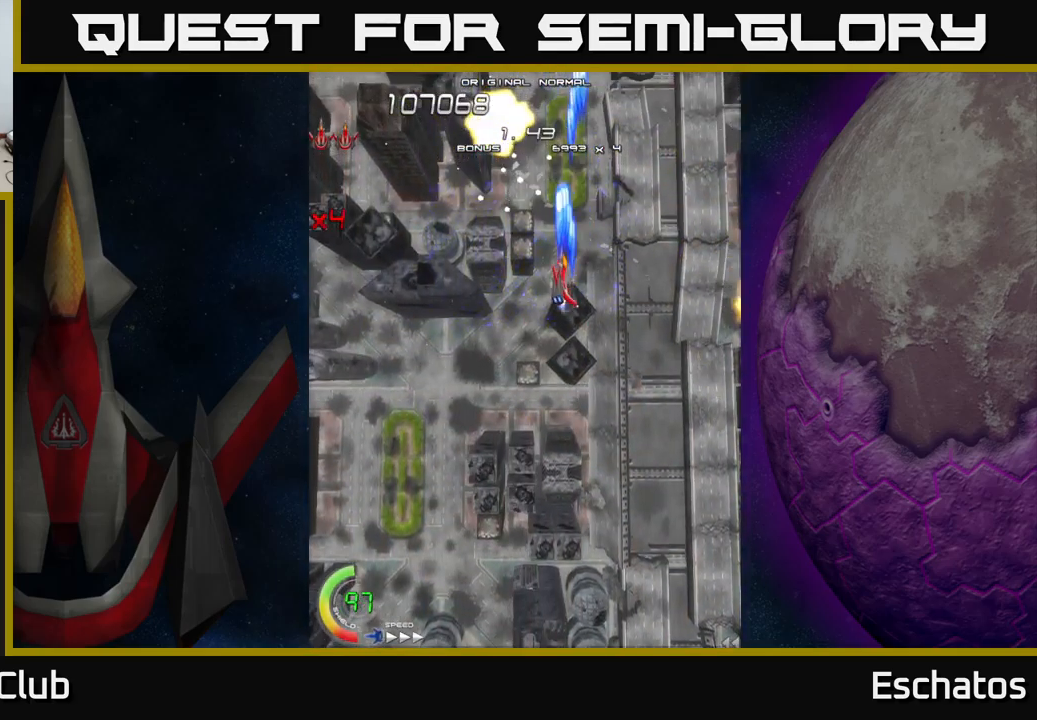
{"buttons": ["X"], "left_stick": "center", "right_stick": "center", "events": [[17, "DPAD_UP", "down"], [100, "DPAD_UP", "up"], [117, "DPAD_LEFT", "up"]]}
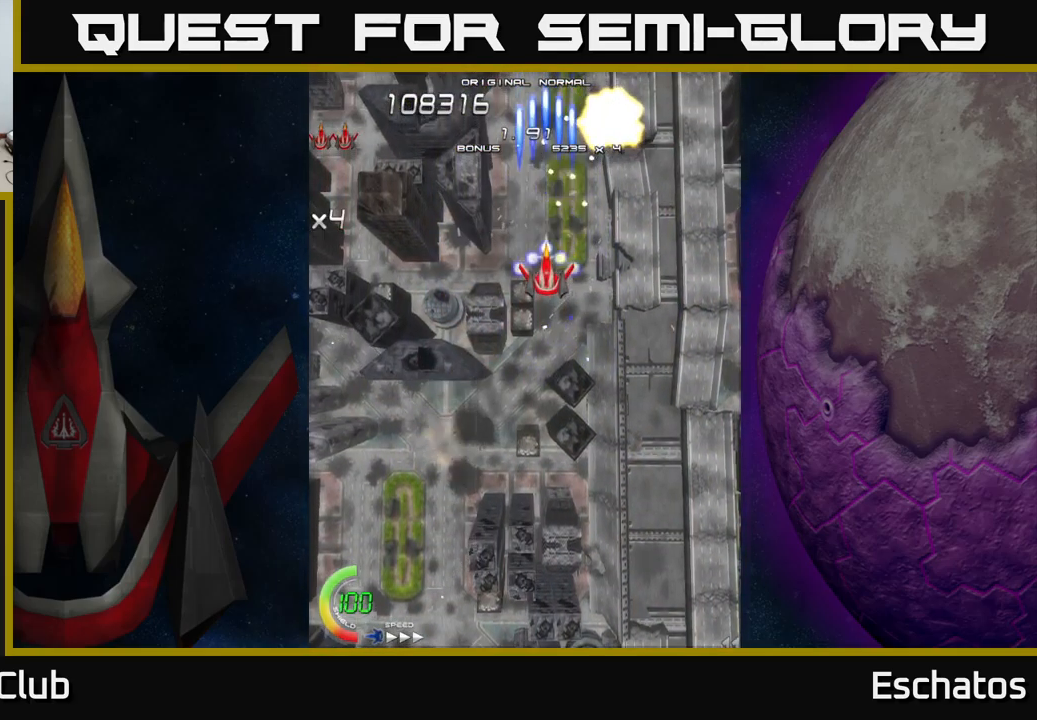
{"buttons": ["X"], "left_stick": "center", "right_stick": "center", "events": []}
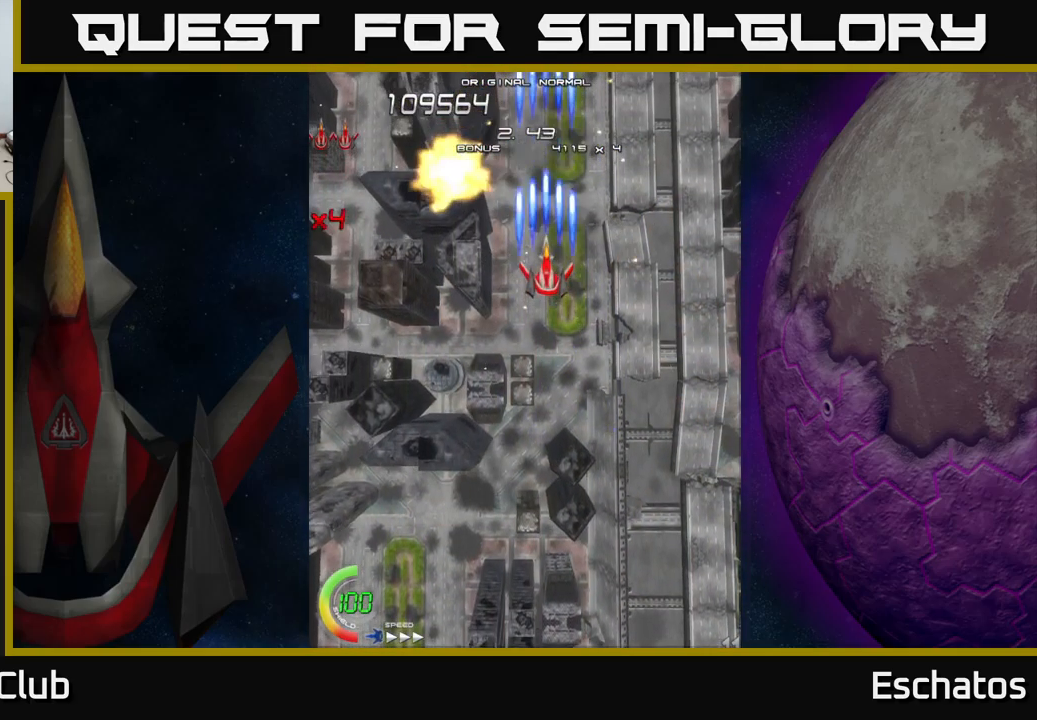
{"buttons": ["X"], "left_stick": "center", "right_stick": "center", "events": []}
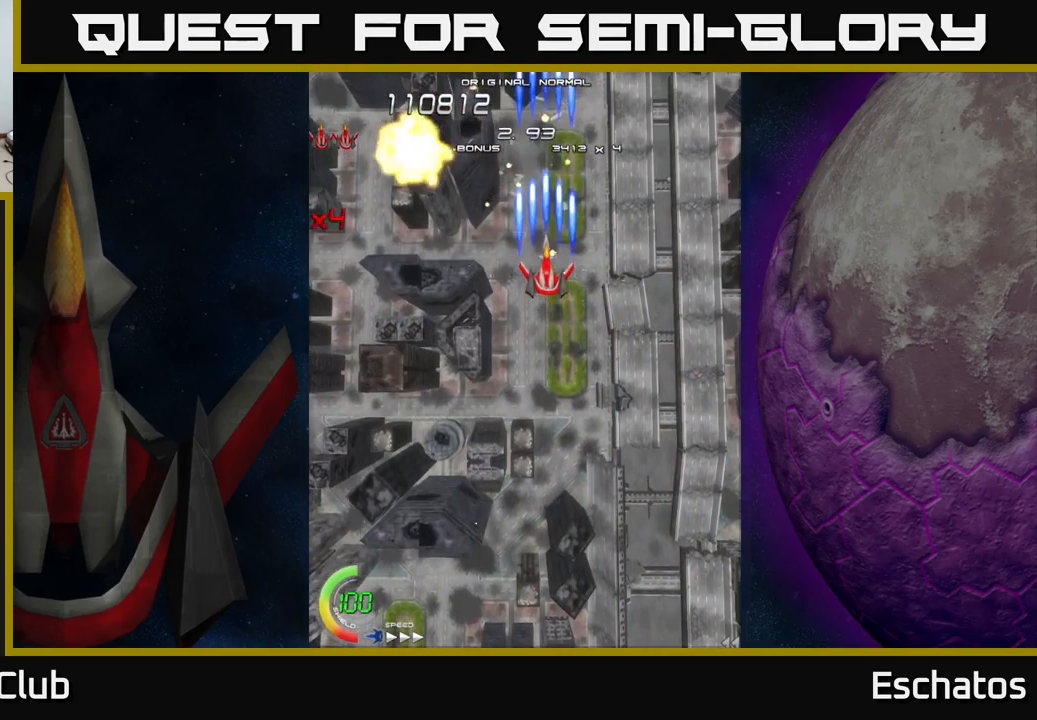
{"buttons": ["X"], "left_stick": "center", "right_stick": "center", "events": []}
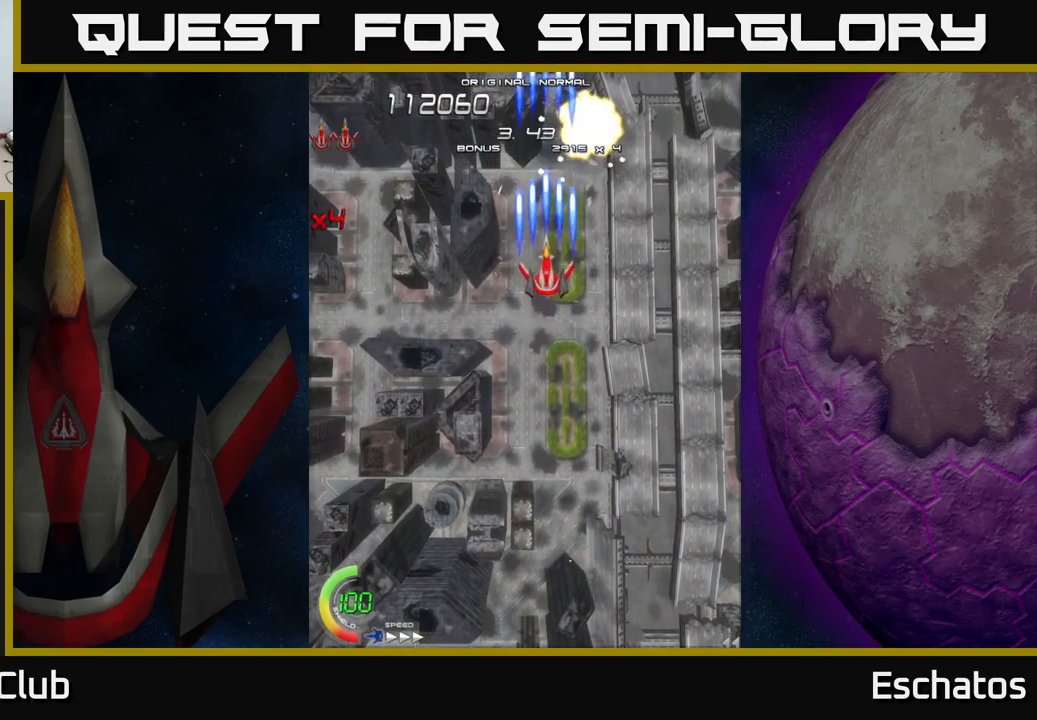
{"buttons": ["X"], "left_stick": "center", "right_stick": "center", "events": [[233, "DPAD_UP", "down"], [300, "DPAD_UP", "up"]]}